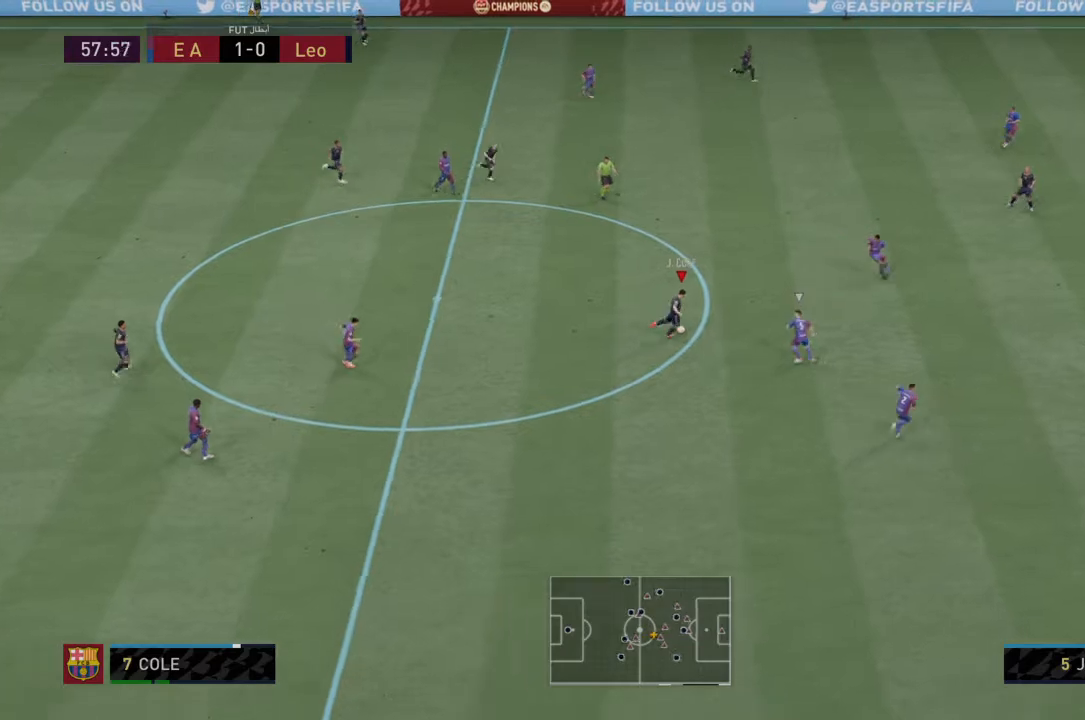
Gameplay with a controller (PlayStation layout); each line is a JSON object with the inputs held at the frame after it. "events" lists button and stick changes between this image and that frame as [ms after this image, input, new state], when the widget could be followed in between. Not read: L3 R3.
{"buttons": [], "left_stick": "down-right", "right_stick": "center", "events": []}
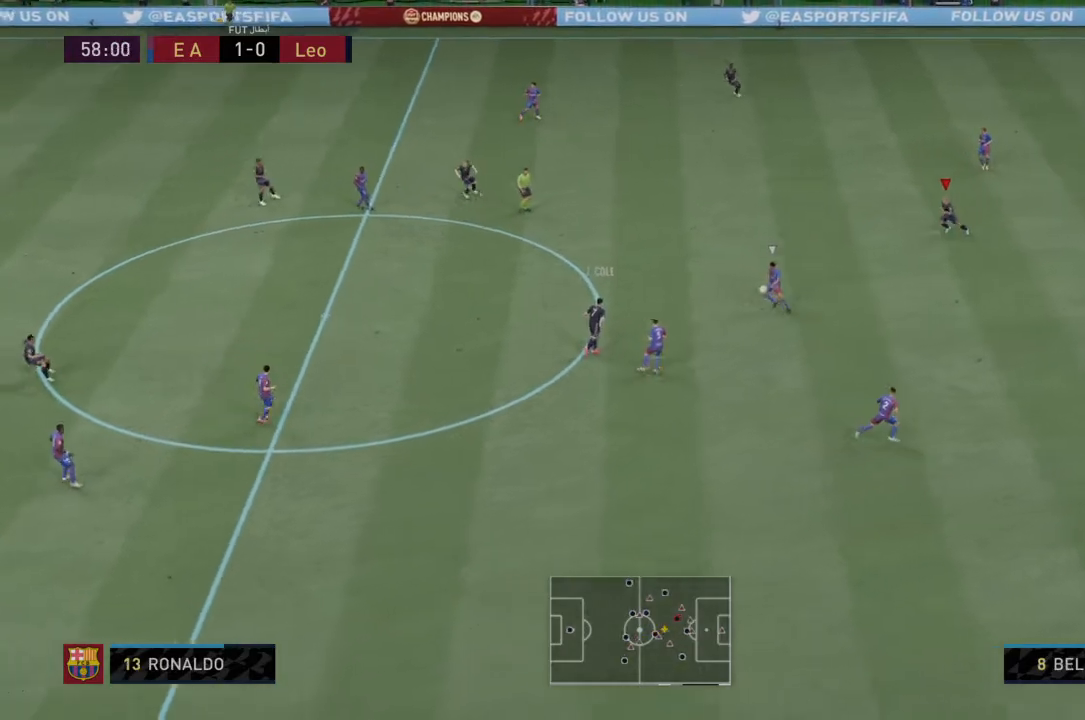
{"buttons": [], "left_stick": "down-right", "right_stick": "center", "events": []}
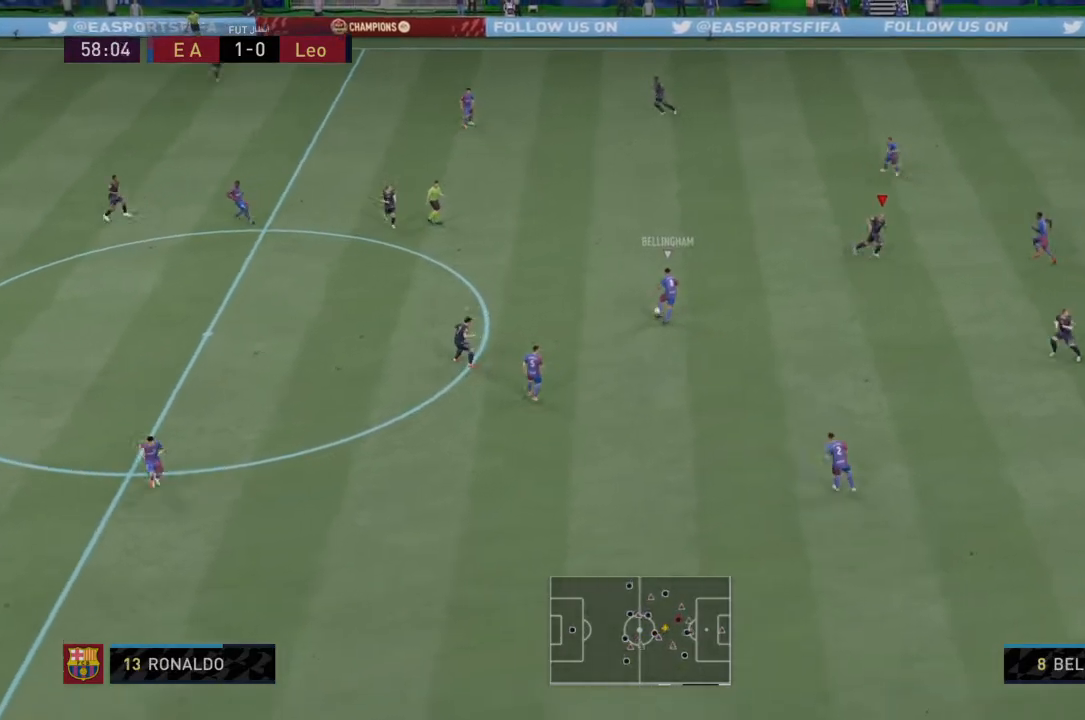
{"buttons": ["L2", "R2"], "left_stick": "center", "right_stick": "center", "events": [[66, "left_stick", "center"], [133, "L1", "down"], [133, "L2", "down"], [133, "R2", "down"], [300, "L1", "up"]]}
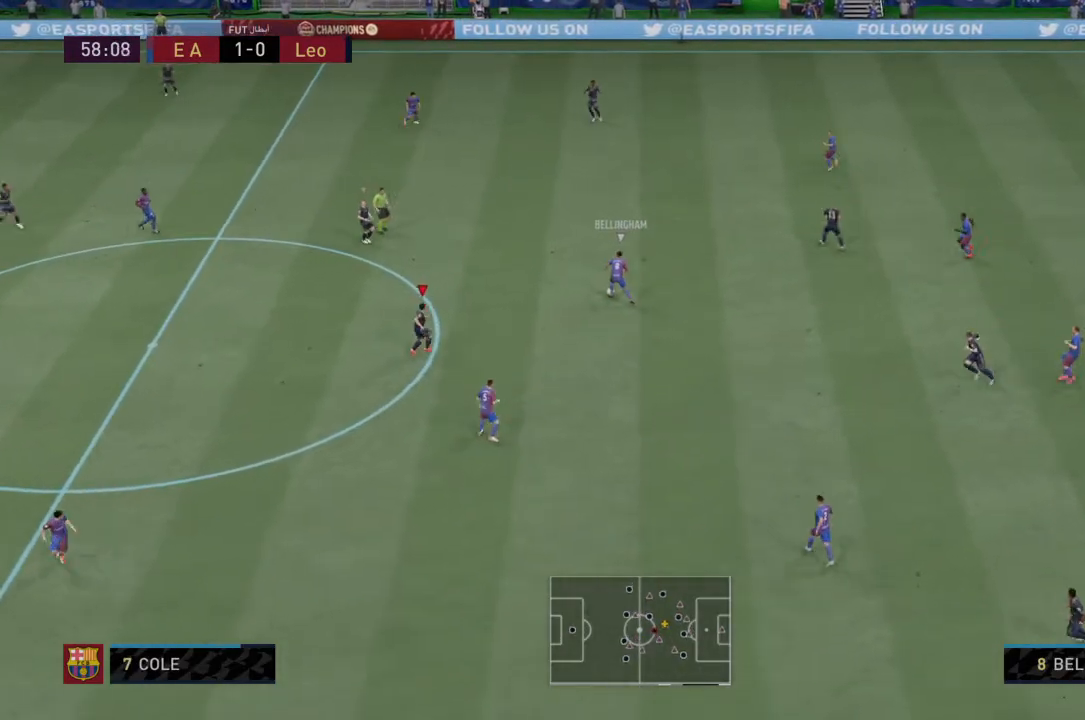
{"buttons": ["L2", "R2"], "left_stick": "up-left", "right_stick": "center"}
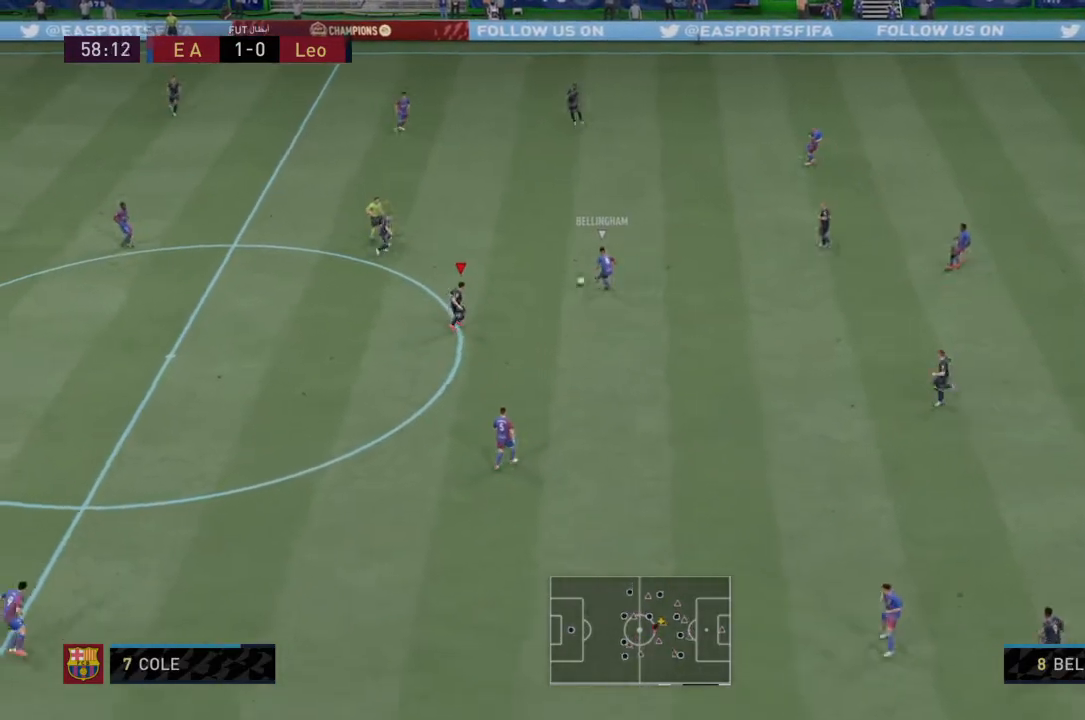
{"buttons": ["L2", "R2"], "left_stick": "left", "right_stick": "center", "events": [[133, "L2", "up"], [467, "L2", "down"], [467, "left_stick", "left"]]}
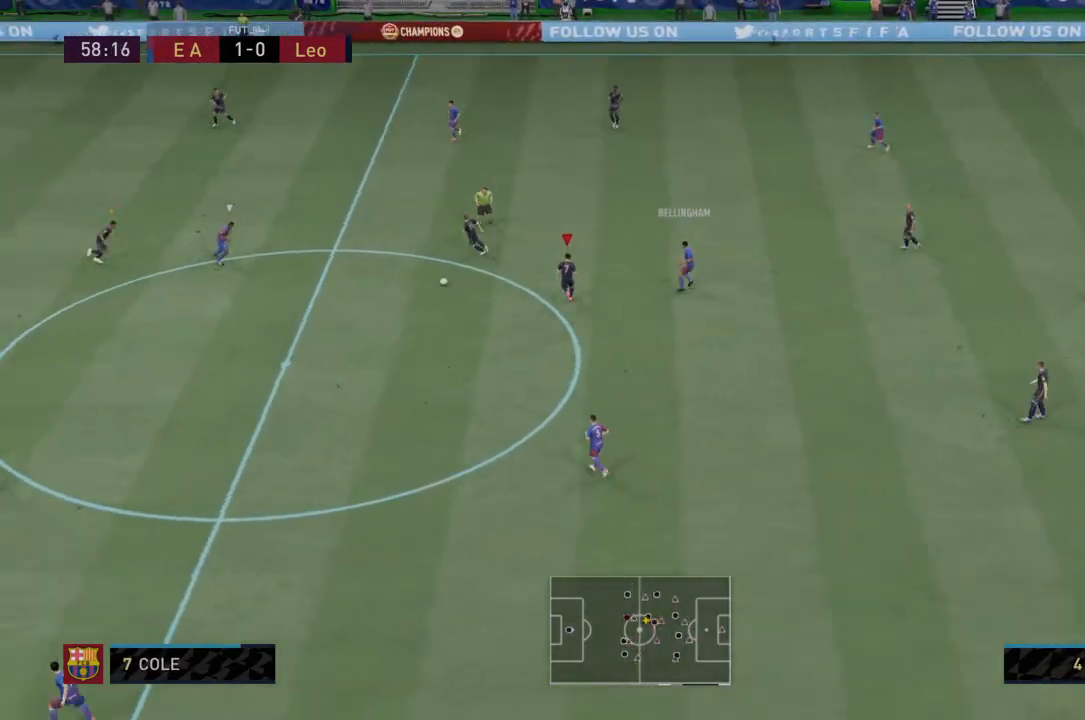
{"buttons": ["R2"], "left_stick": "down", "right_stick": "center", "events": [[33, "L1", "down"], [200, "L1", "up"], [200, "L2", "up"], [200, "R2", "up"], [234, "left_stick", "down-left"], [334, "left_stick", "down"], [400, "R2", "down"]]}
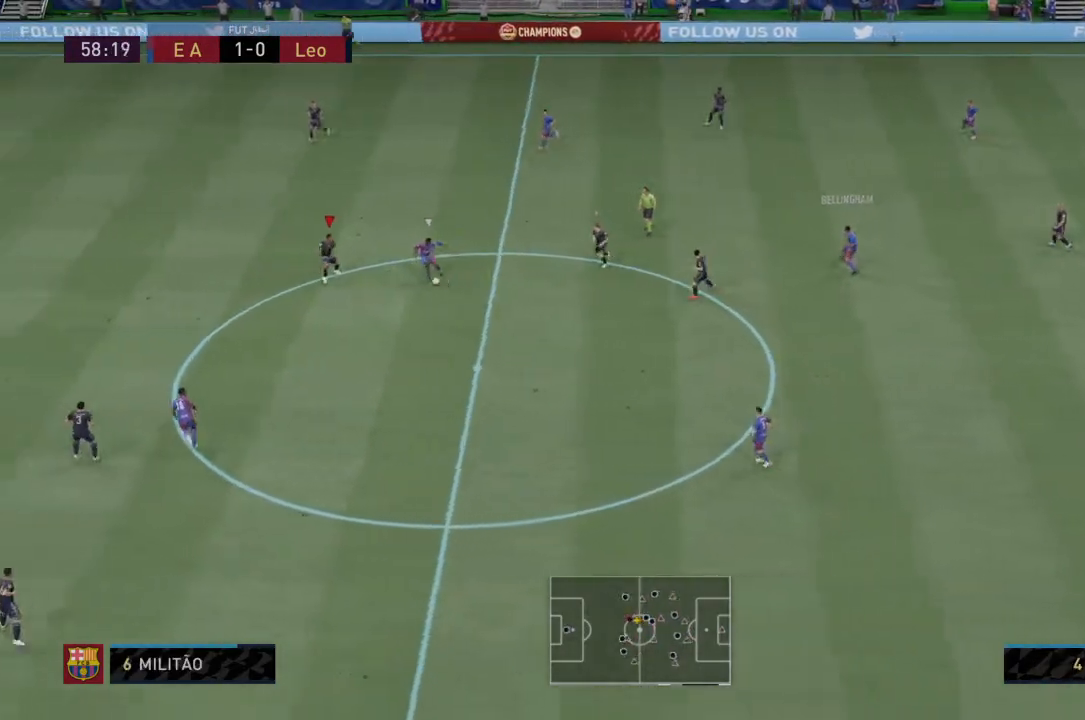
{"buttons": ["L2", "R2"], "left_stick": "down", "right_stick": "center", "events": [[400, "L2", "down"]]}
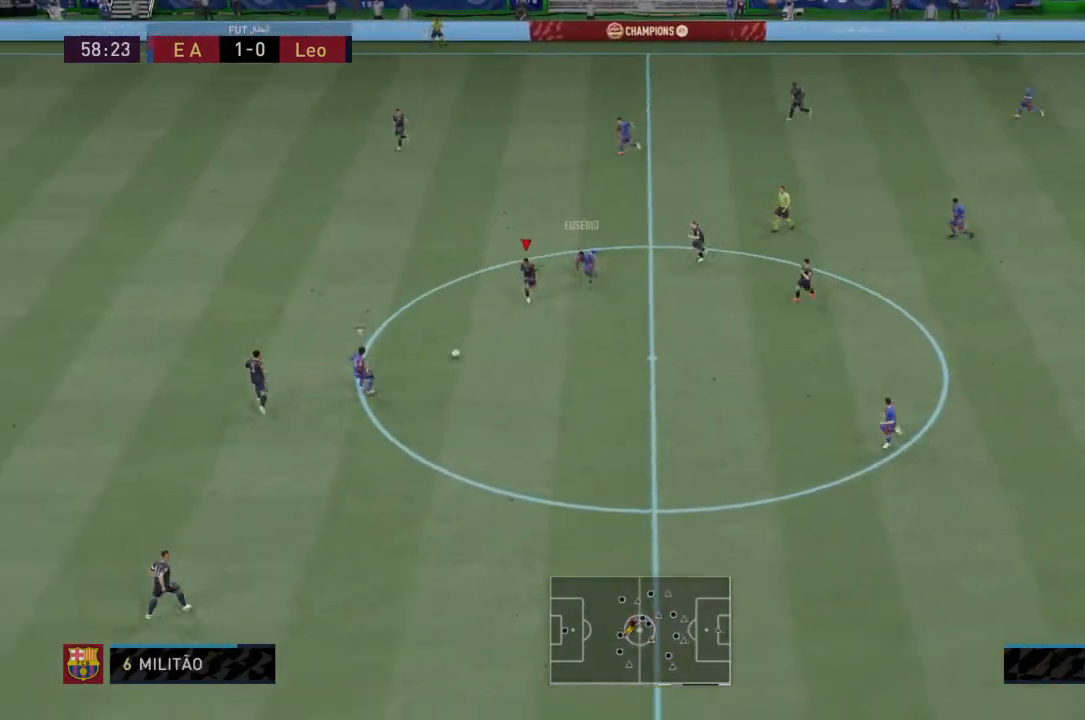
{"buttons": ["L2", "R2"], "left_stick": "center", "right_stick": "center", "events": [[33, "left_stick", "down-left"], [67, "R2", "up"], [167, "R2", "down"], [300, "left_stick", "left"], [334, "L1", "down"], [467, "left_stick", "center"], [501, "L1", "up"]]}
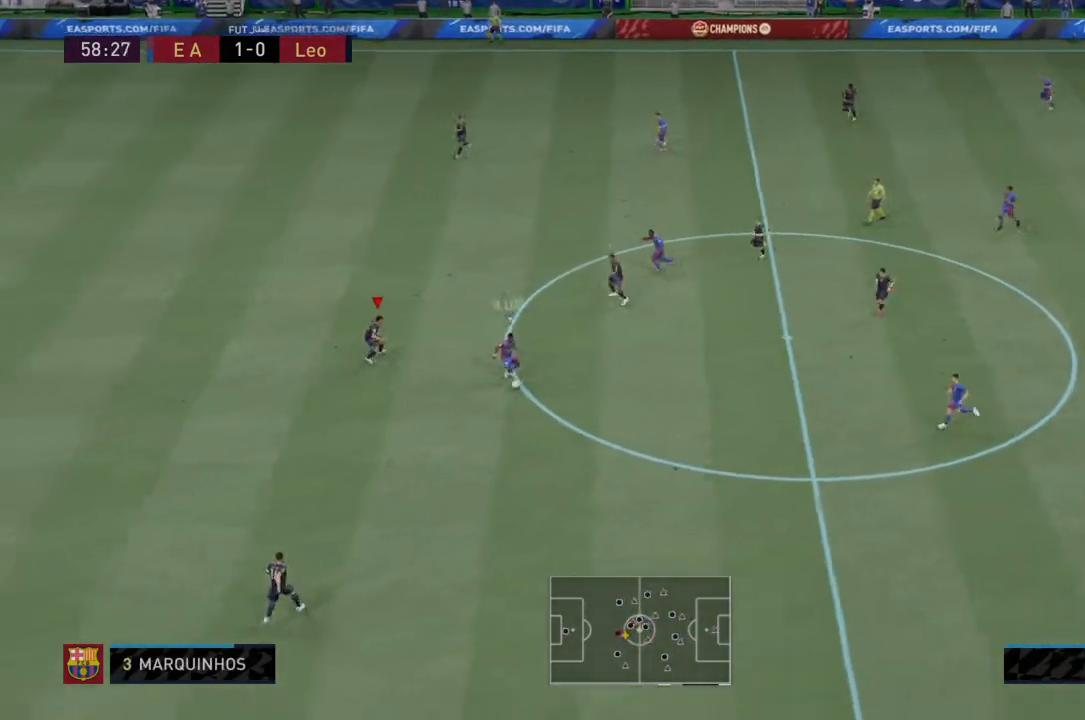
{"buttons": ["L2", "R2"], "left_stick": "down", "right_stick": "center", "events": [[100, "left_stick", "down-right"], [333, "left_stick", "down"]]}
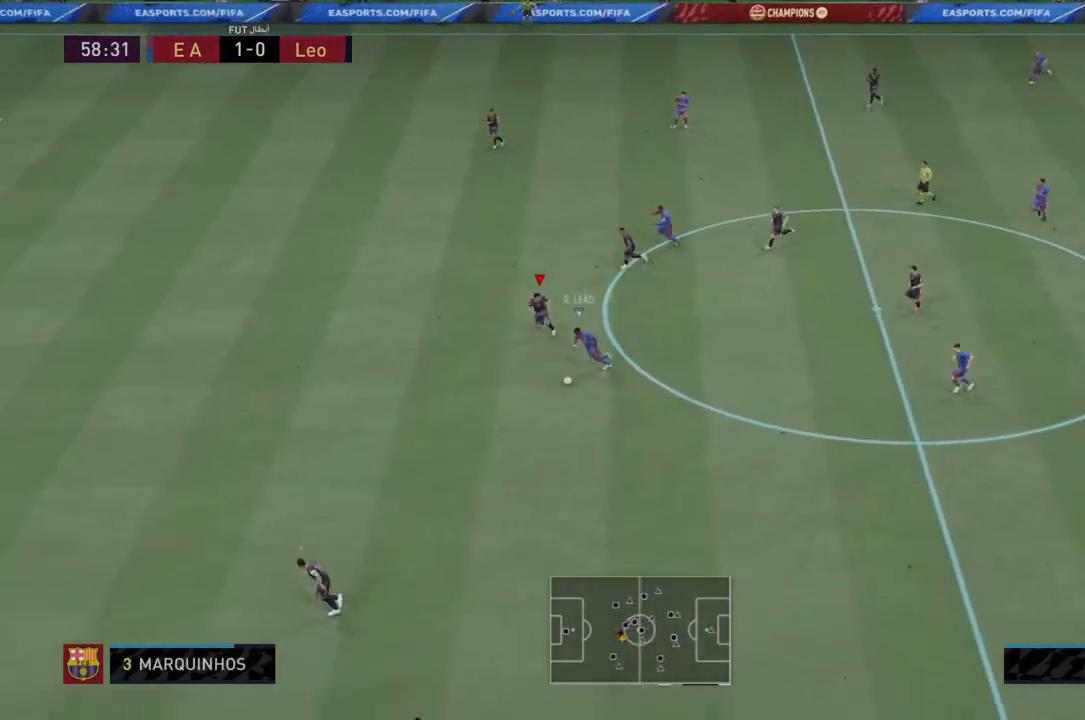
{"buttons": ["L2", "R2"], "left_stick": "down-left", "right_stick": "center", "events": [[100, "left_stick", "down-left"]]}
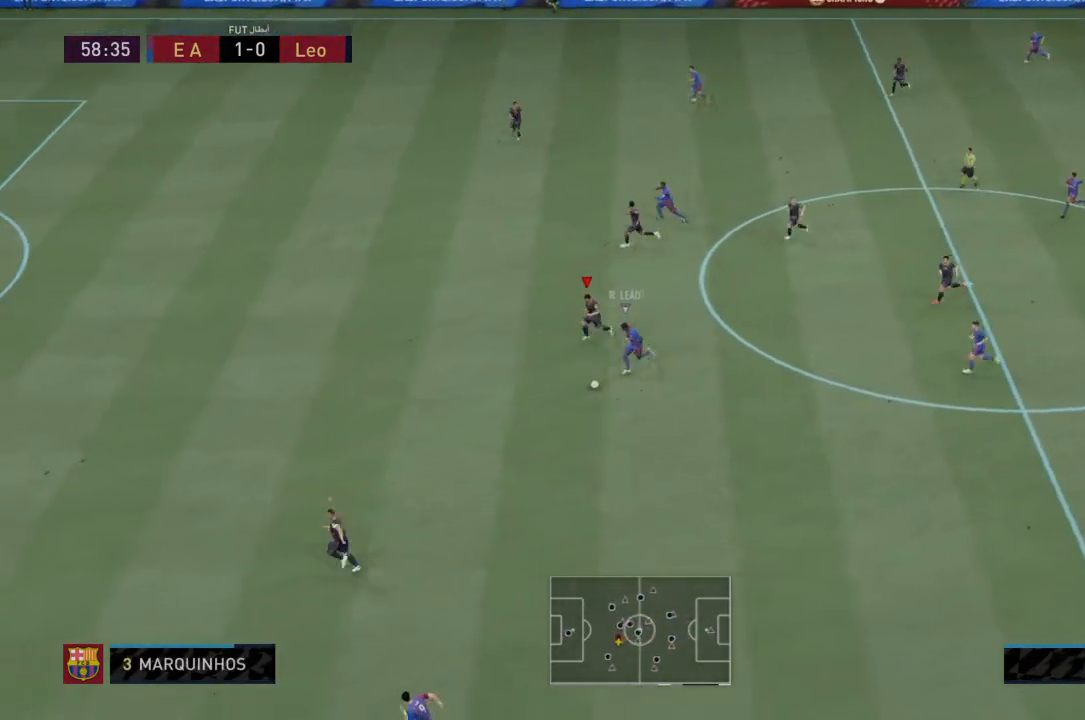
{"buttons": ["R2"], "left_stick": "down-left", "right_stick": "center", "events": [[33, "L2", "up"]]}
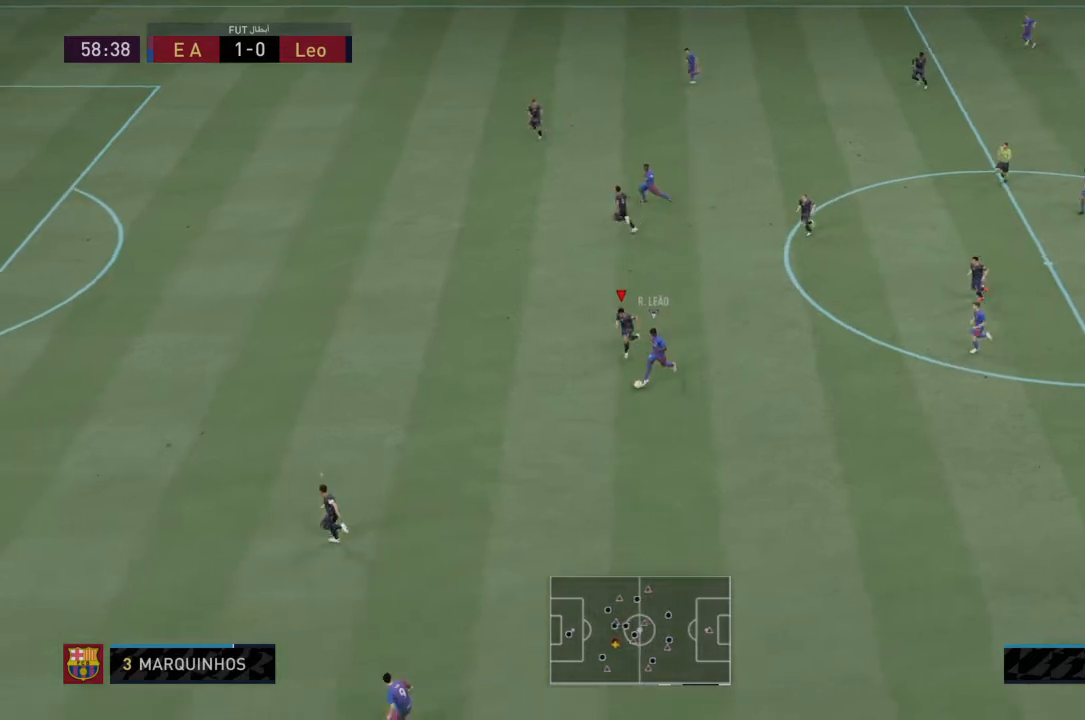
{"buttons": ["R2"], "left_stick": "down-left", "right_stick": "center", "events": [[100, "CIRCLE", "down"], [234, "CIRCLE", "up"], [300, "CIRCLE", "down"], [434, "CIRCLE", "up"]]}
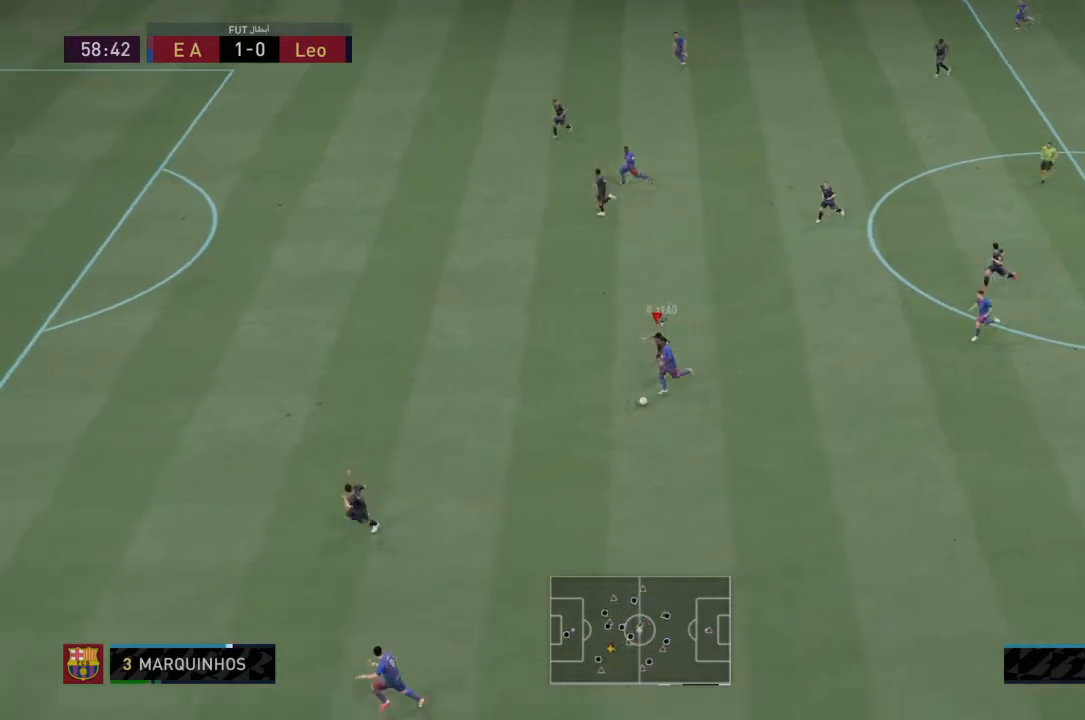
{"buttons": ["R2"], "left_stick": "down-left", "right_stick": "center", "events": [[33, "CIRCLE", "down"], [133, "CIRCLE", "up"], [200, "CIRCLE", "down"], [300, "CIRCLE", "up"], [367, "CIRCLE", "down"], [500, "CIRCLE", "up"]]}
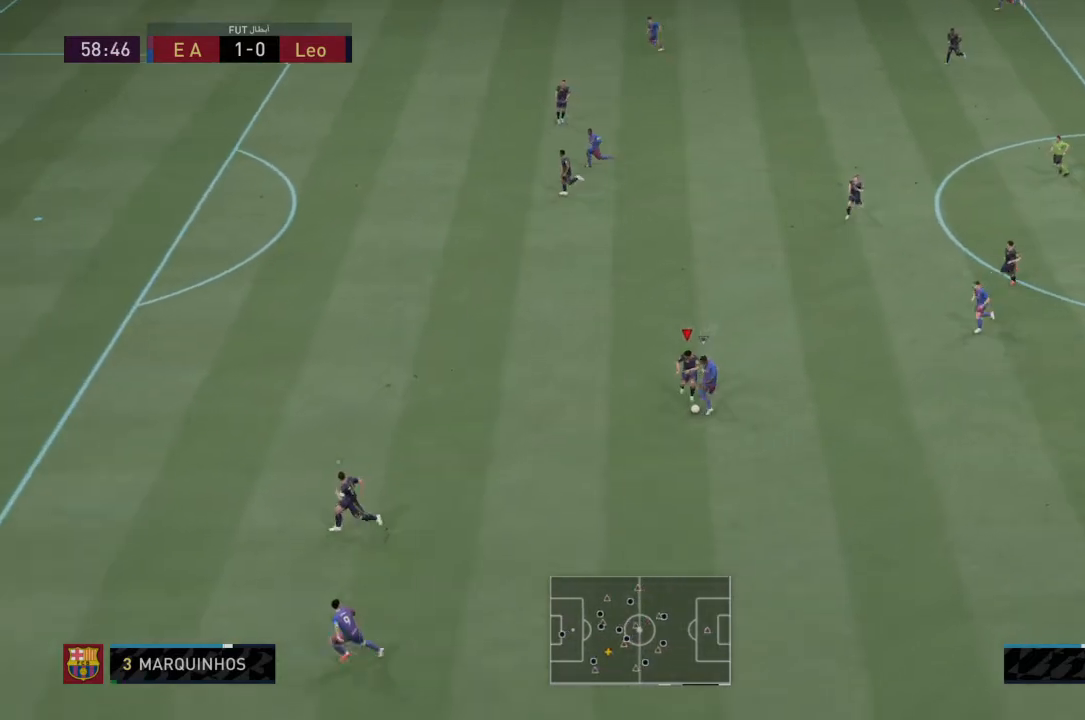
{"buttons": ["L2"], "left_stick": "down-right", "right_stick": "center", "events": [[33, "CIRCLE", "down"], [167, "CIRCLE", "up"], [234, "left_stick", "down"], [300, "R2", "up"], [367, "left_stick", "down-right"], [400, "L2", "down"]]}
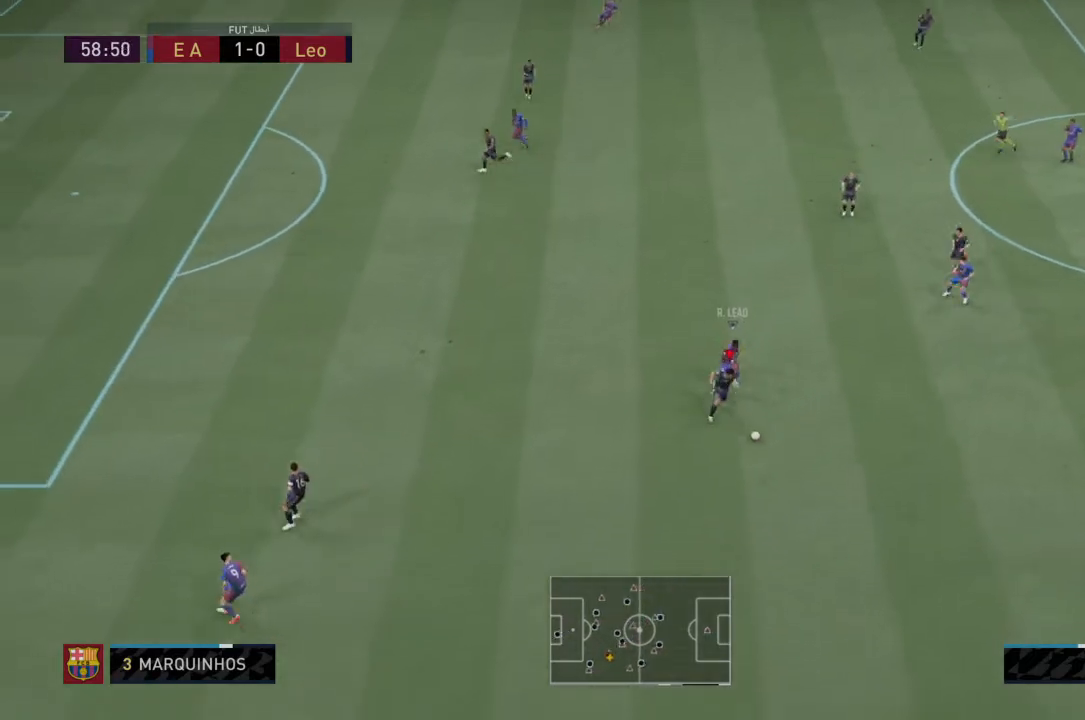
{"buttons": ["TRIANGLE", "R2"], "left_stick": "down-right", "right_stick": "center"}